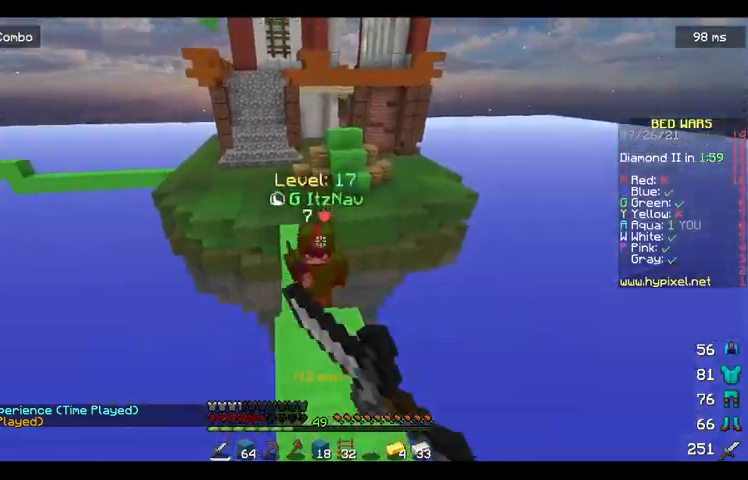
Gameplay with keyboard and mouse; each line is a JSON object with the keys and mouse buttons held at the frame after it. "events" lists presses ("down") and releases ("up") of "a", "d", "s", "space", "w", "mouse_left" and "mouse_right" between this image and that frame as [ms after this image, input, new state], when the widget could be followed in between. "mouse_left", "mouse_right" = the "left", "right" buttons of the "mouse" list. No other keys are recorded. Fast repeated clicks can show as one long hold. Mouse movement is not recorded.
{"keys": ["w"], "mouse": ["left"], "events": []}
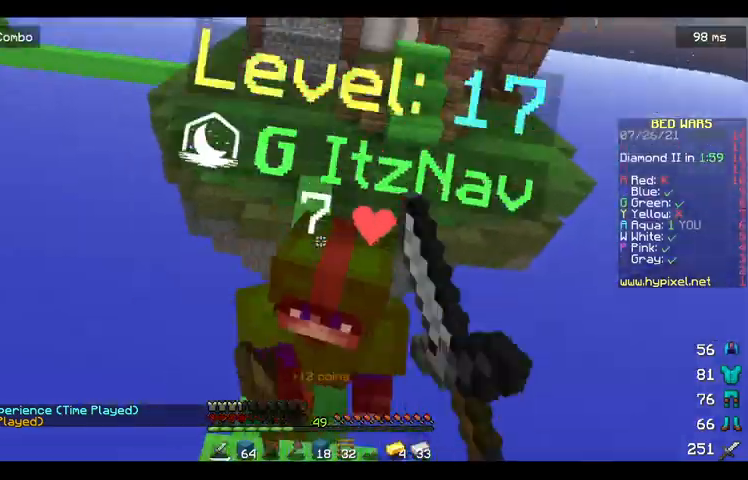
{"keys": ["w"], "mouse": ["left"], "events": [[367, "d", "down"], [367, "mouse_left", "up"], [433, "mouse_left", "down"], [467, "d", "up"]]}
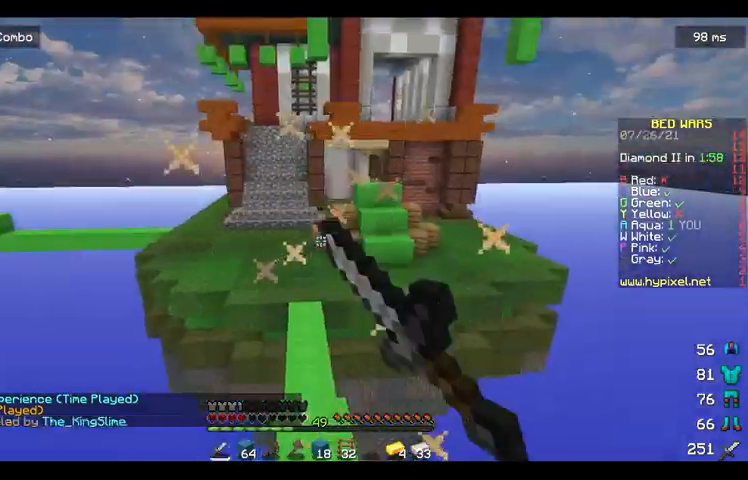
{"keys": ["space", "w"], "mouse": [], "events": [[167, "mouse_left", "up"], [333, "space", "down"]]}
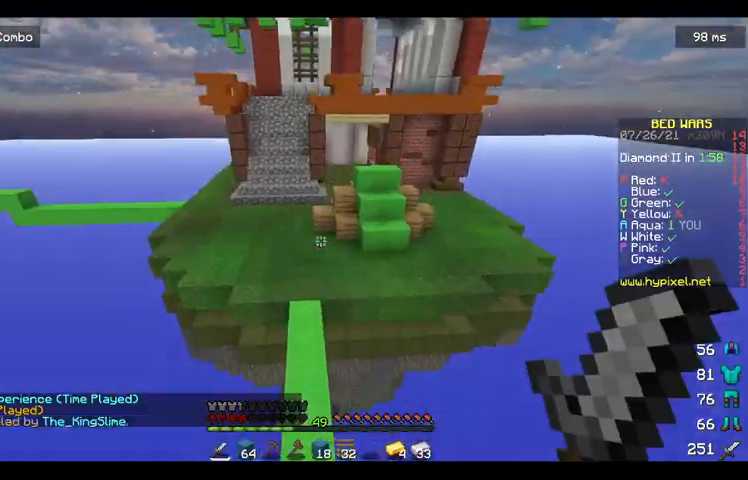
{"keys": ["w"], "mouse": [], "events": [[200, "space", "up"]]}
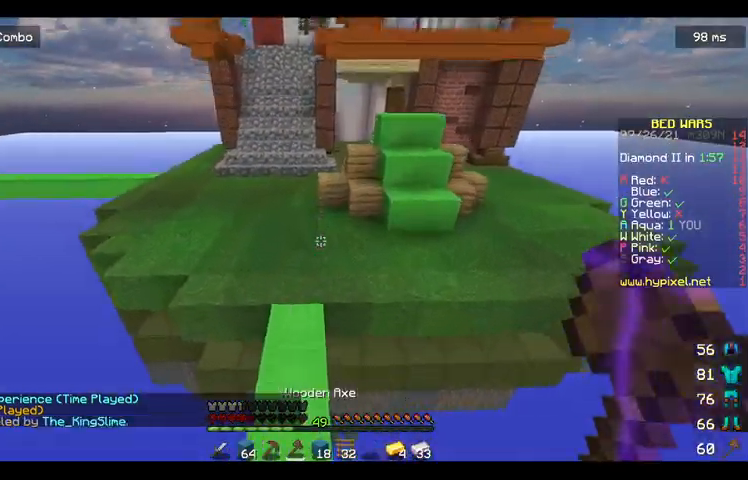
{"keys": ["w"], "mouse": [], "events": []}
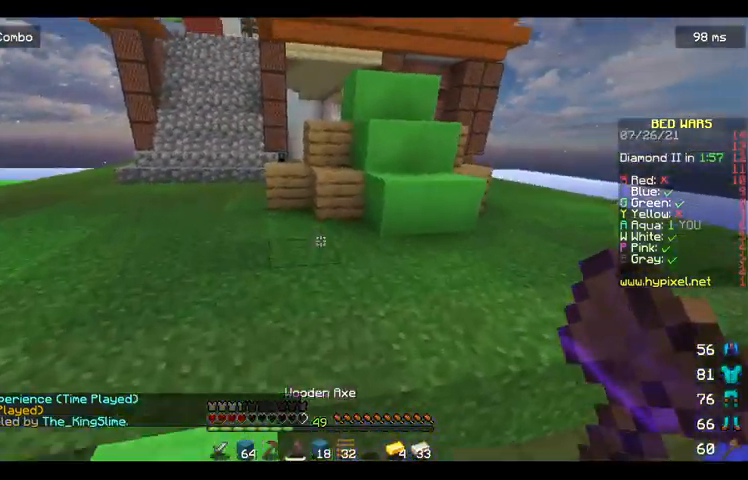
{"keys": ["w"], "mouse": ["left"], "events": [[367, "mouse_left", "down"]]}
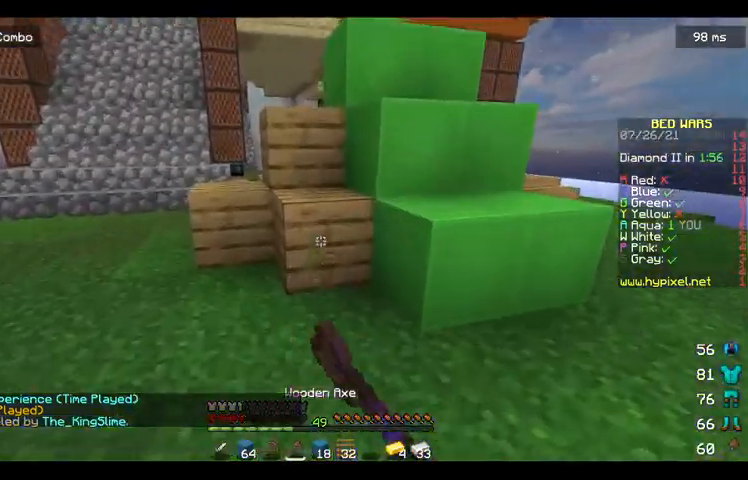
{"keys": ["a", "w"], "mouse": ["left"], "events": [[100, "a", "down"]]}
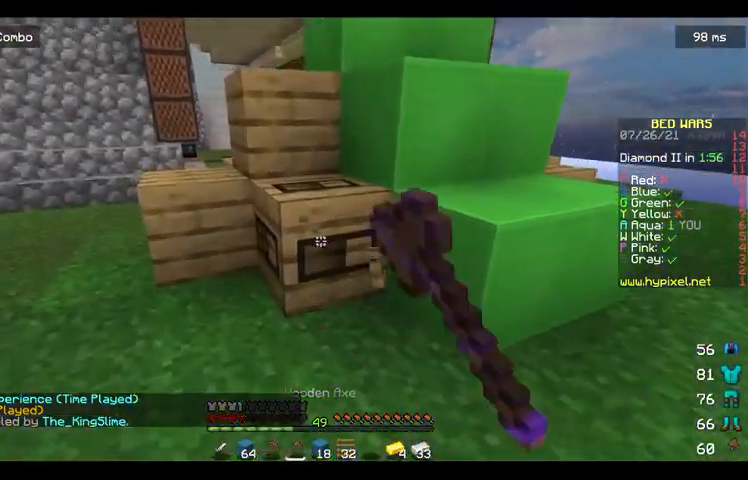
{"keys": [], "mouse": ["left"], "events": [[433, "w", "up"], [467, "a", "up"]]}
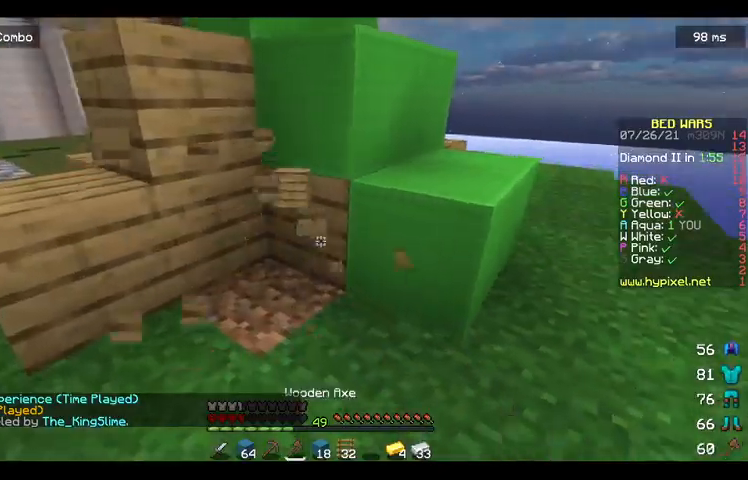
{"keys": [], "mouse": ["left"], "events": []}
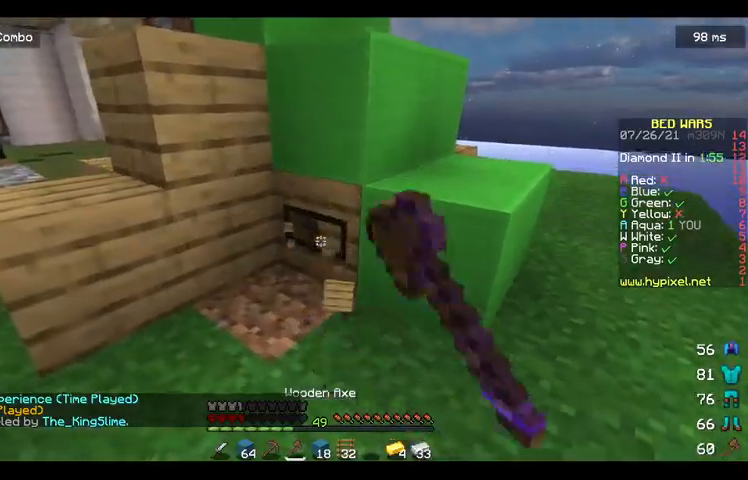
{"keys": [], "mouse": ["left"], "events": []}
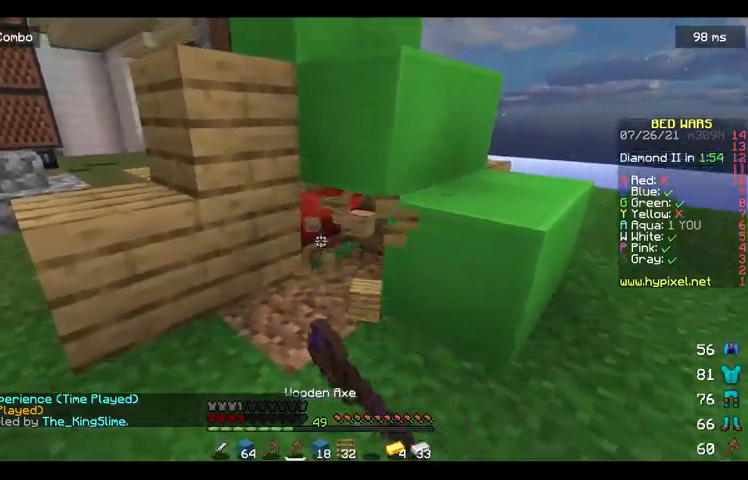
{"keys": [], "mouse": ["left"], "events": []}
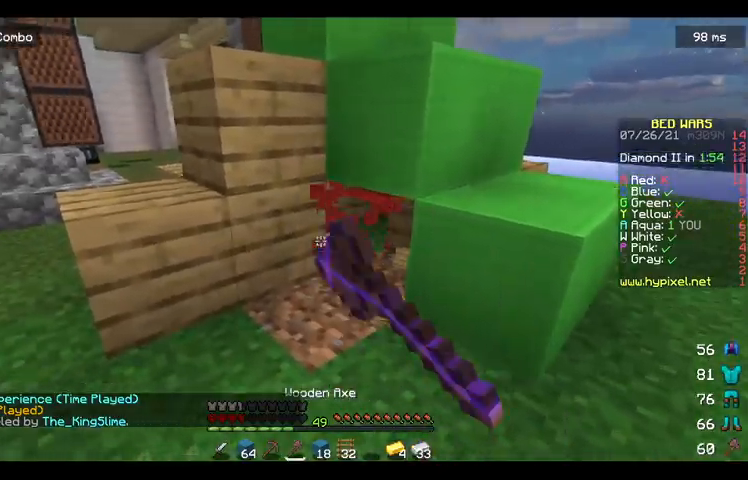
{"keys": ["w"], "mouse": [], "events": [[167, "w", "down"], [233, "mouse_left", "up"]]}
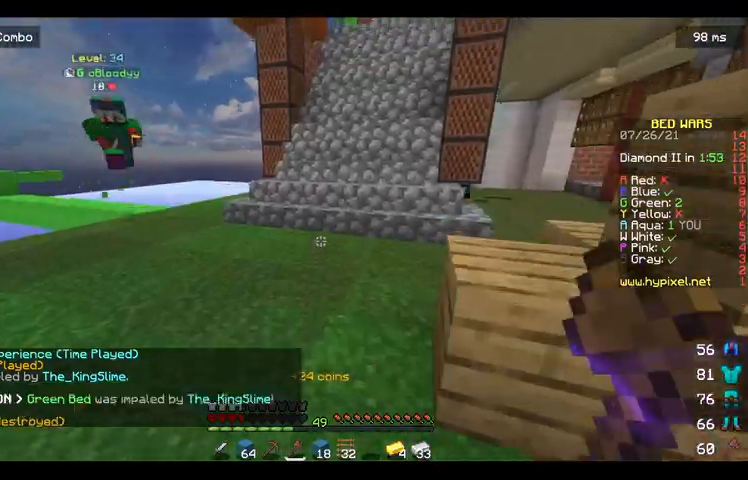
{"keys": ["w"], "mouse": ["left"], "events": [[67, "a", "down"], [200, "a", "up"], [400, "mouse_left", "down"]]}
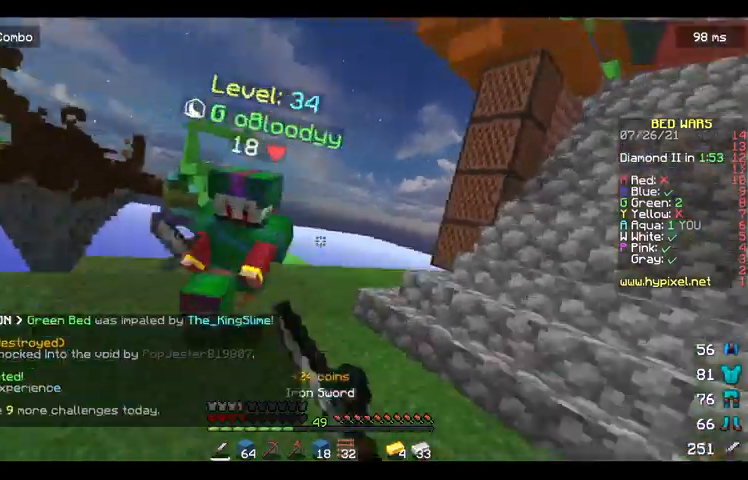
{"keys": ["a", "w"], "mouse": [], "events": [[333, "a", "down"], [467, "mouse_left", "up"]]}
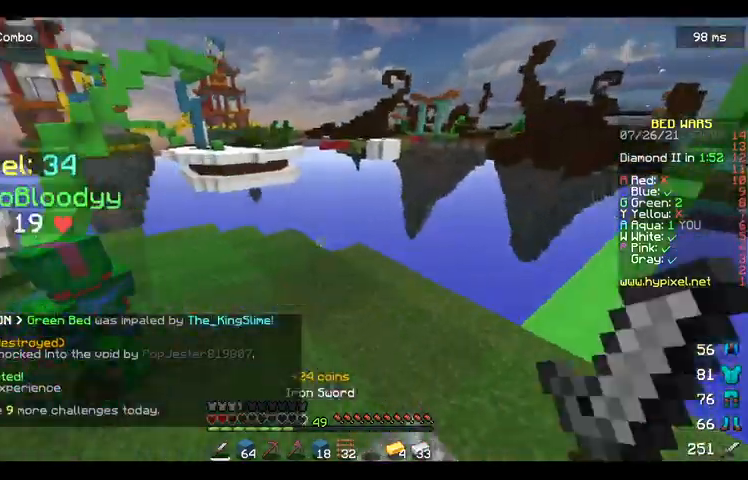
{"keys": ["a", "w"], "mouse": ["left"], "events": [[67, "a", "up"], [133, "mouse_left", "down"], [367, "mouse_left", "up"], [400, "a", "down"], [467, "mouse_left", "down"]]}
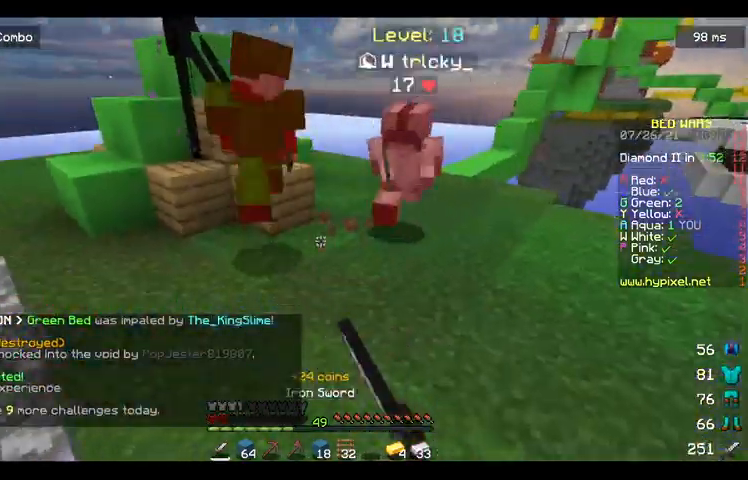
{"keys": ["w"], "mouse": ["left"], "events": [[233, "mouse_left", "up"], [333, "a", "up"], [333, "mouse_left", "down"], [400, "w", "up"], [467, "w", "down"]]}
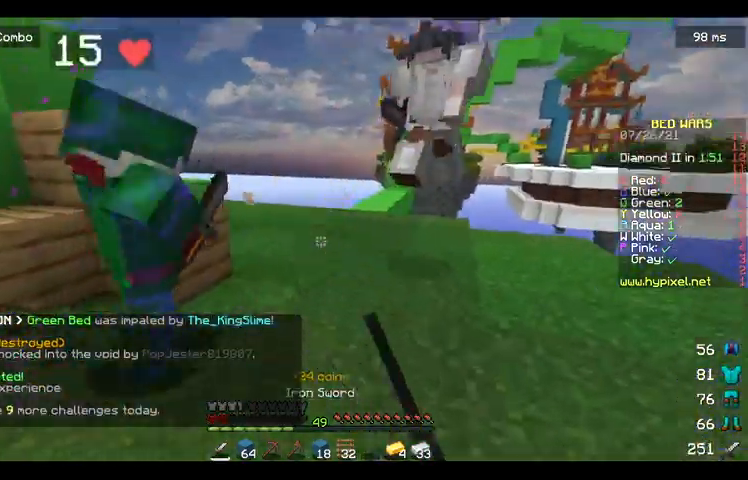
{"keys": ["w"], "mouse": []}
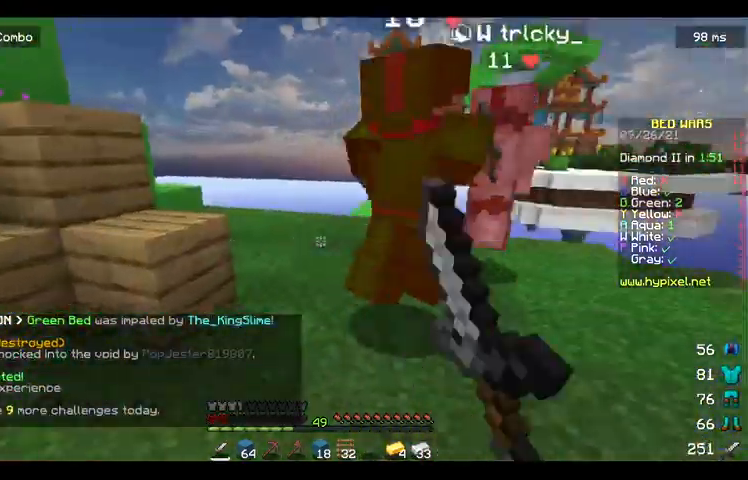
{"keys": ["d", "s"], "mouse": ["left"], "events": [[100, "mouse_left", "down"], [200, "mouse_left", "up"], [300, "mouse_left", "down"], [400, "w", "up"], [433, "d", "down"], [500, "s", "down"]]}
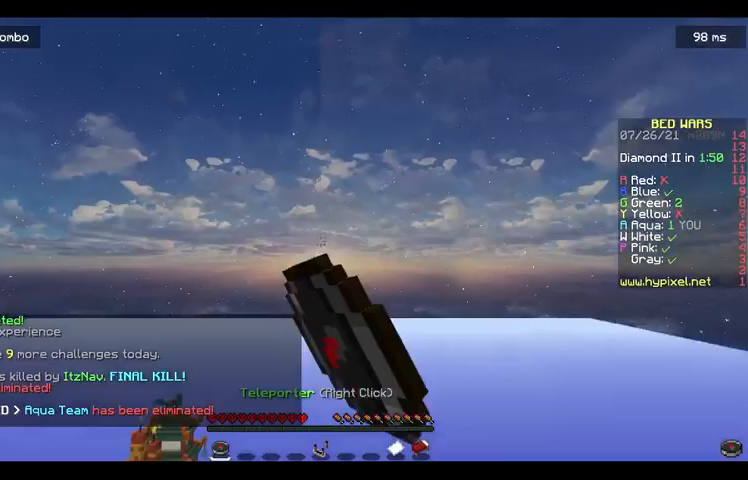
{"keys": ["w"], "mouse": [], "events": [[167, "s", "up"], [200, "d", "up"], [233, "mouse_left", "up"], [467, "w", "down"]]}
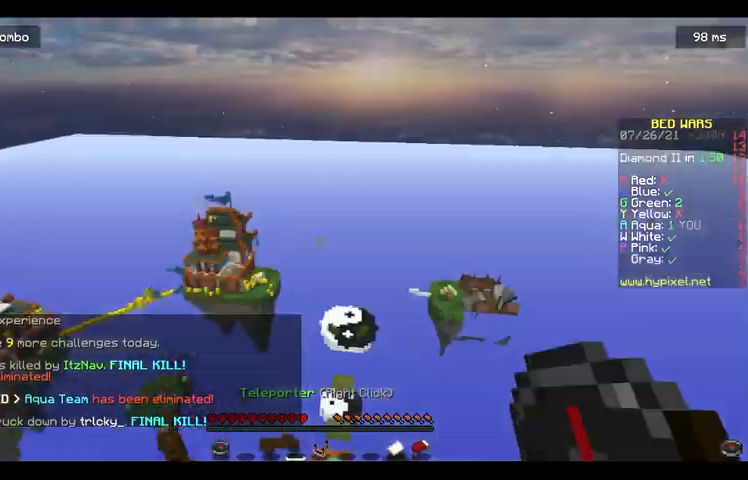
{"keys": ["space", "w"], "mouse": [], "events": [[300, "space", "down"]]}
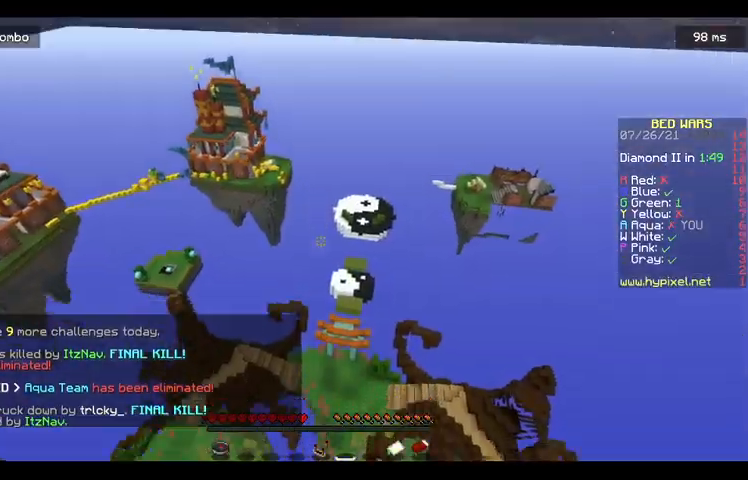
{"keys": ["space", "w"], "mouse": [], "events": [[100, "space", "up"], [267, "space", "down"], [367, "space", "up"], [467, "space", "down"]]}
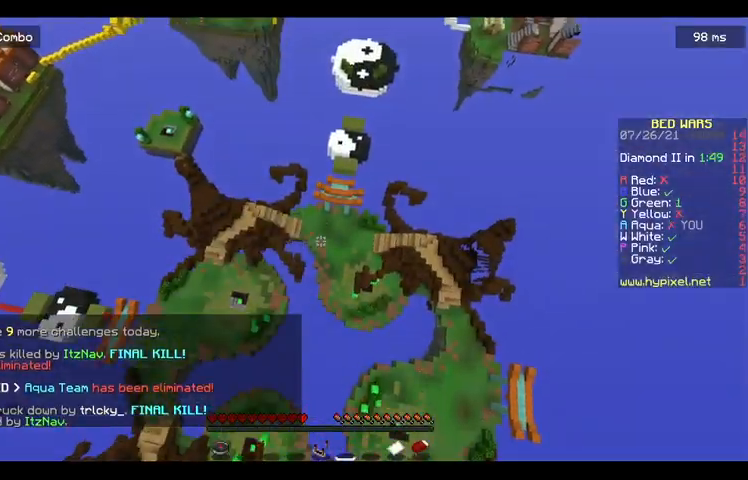
{"keys": ["w"], "mouse": [], "events": [[133, "space", "up"]]}
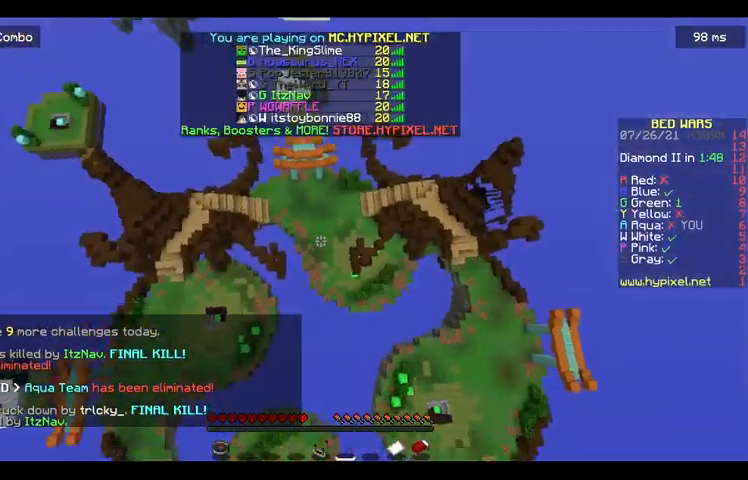
{"keys": ["w"], "mouse": [], "events": []}
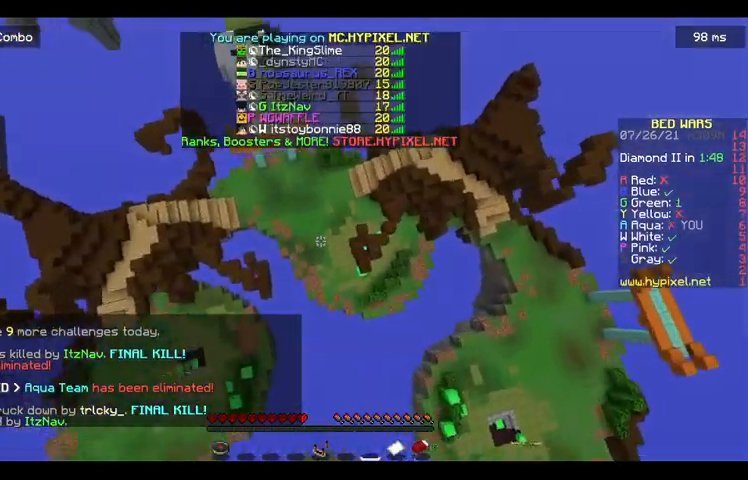
{"keys": ["d", "w"], "mouse": [], "events": [[233, "d", "down"]]}
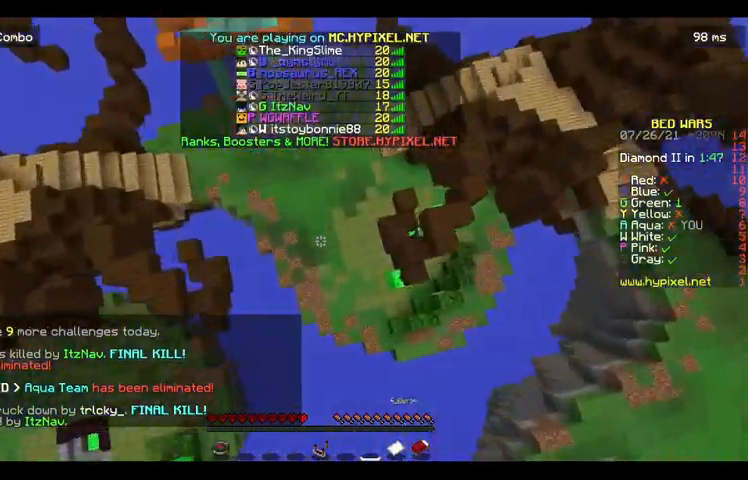
{"keys": [], "mouse": [], "events": [[467, "w", "up"], [500, "d", "up"]]}
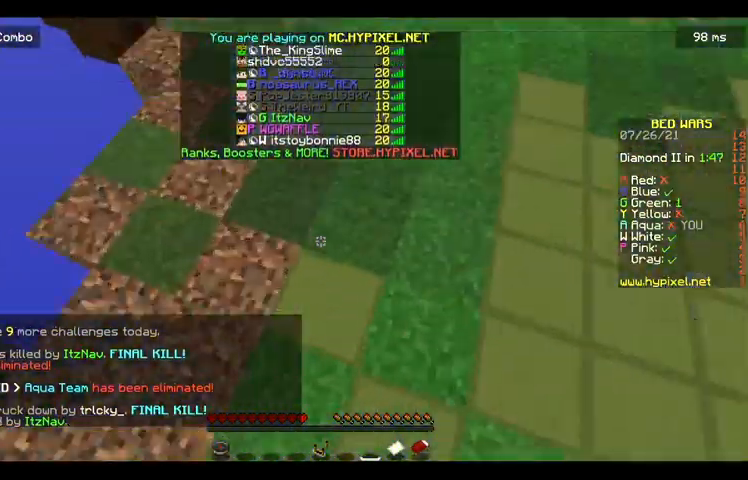
{"keys": ["w"], "mouse": [], "events": [[467, "w", "down"]]}
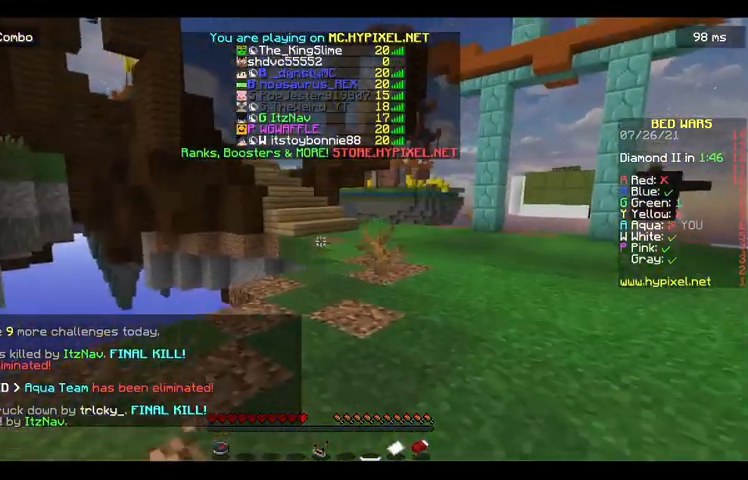
{"keys": ["w"], "mouse": [], "events": [[167, "space", "down"], [333, "space", "up"]]}